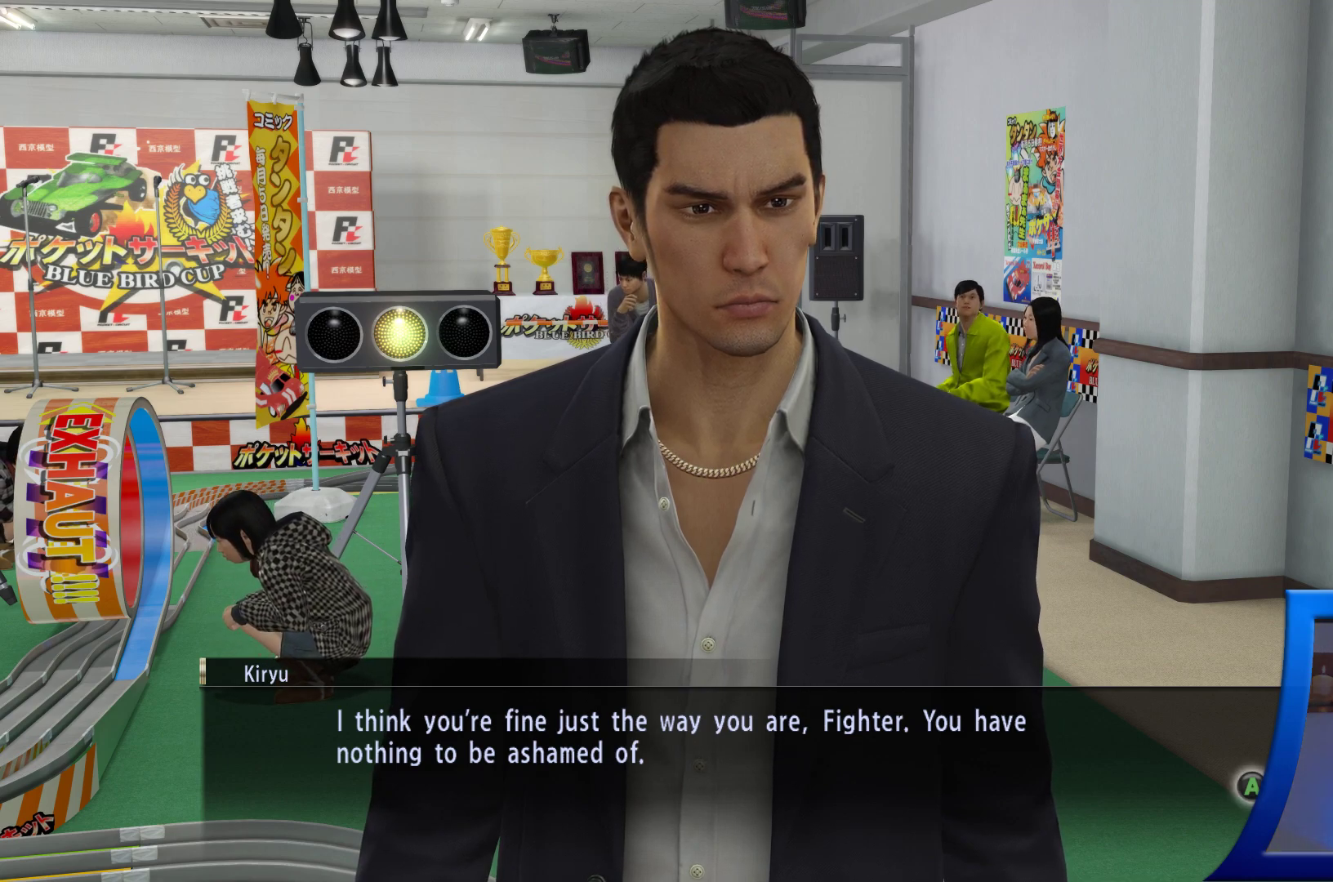
Gameplay with a controller (Xbox layout); each line is a JSON object with the inputs held at the frame after it. "events" lists button and stick changes between this image and that frame as [ms after this image, input, new state], when the widget could be followed in between. Not read: L3 R3.
{"buttons": [], "left_stick": "center", "right_stick": "center", "events": [[167, "A", "down"], [250, "A", "up"]]}
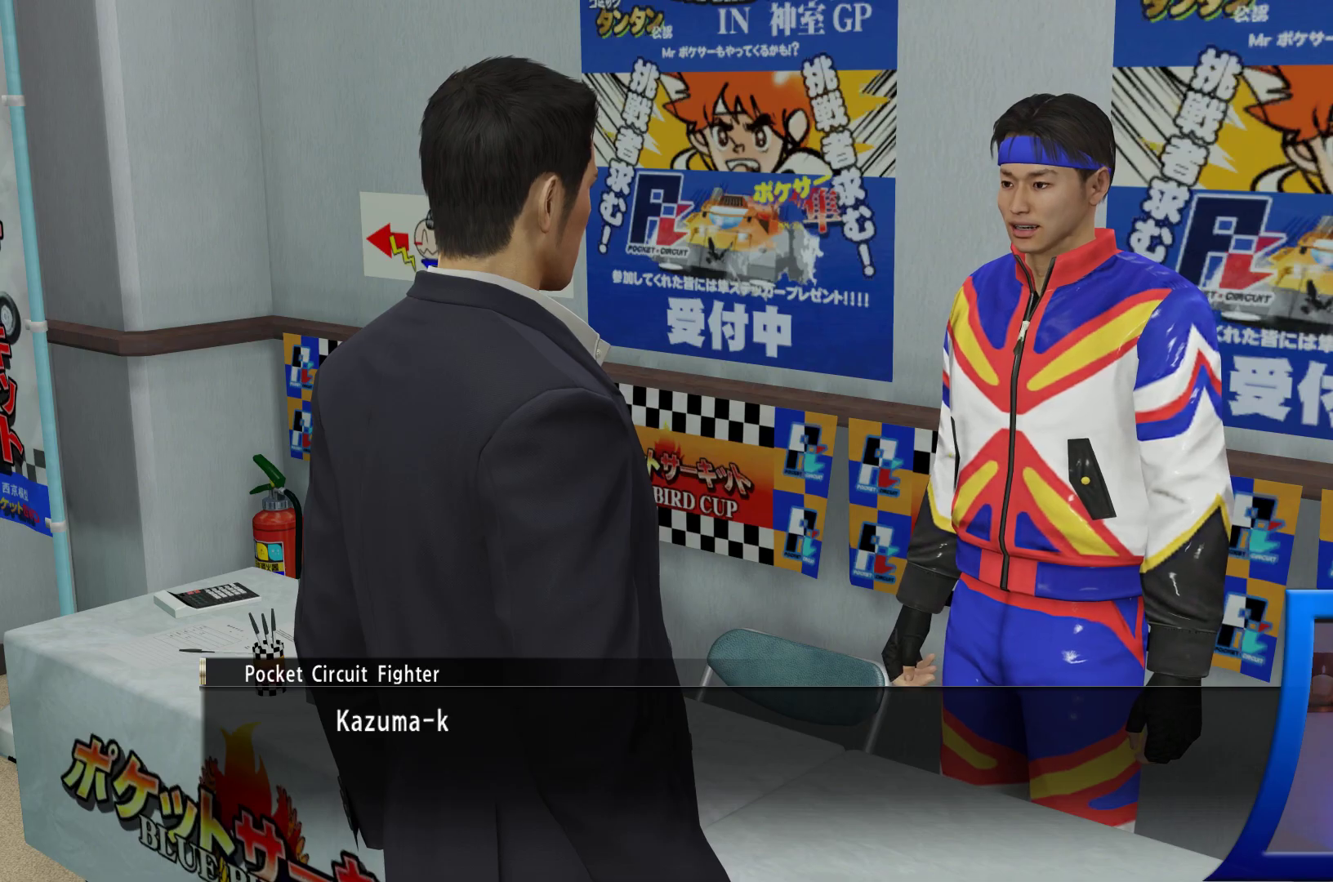
{"buttons": [], "left_stick": "center", "right_stick": "center", "events": []}
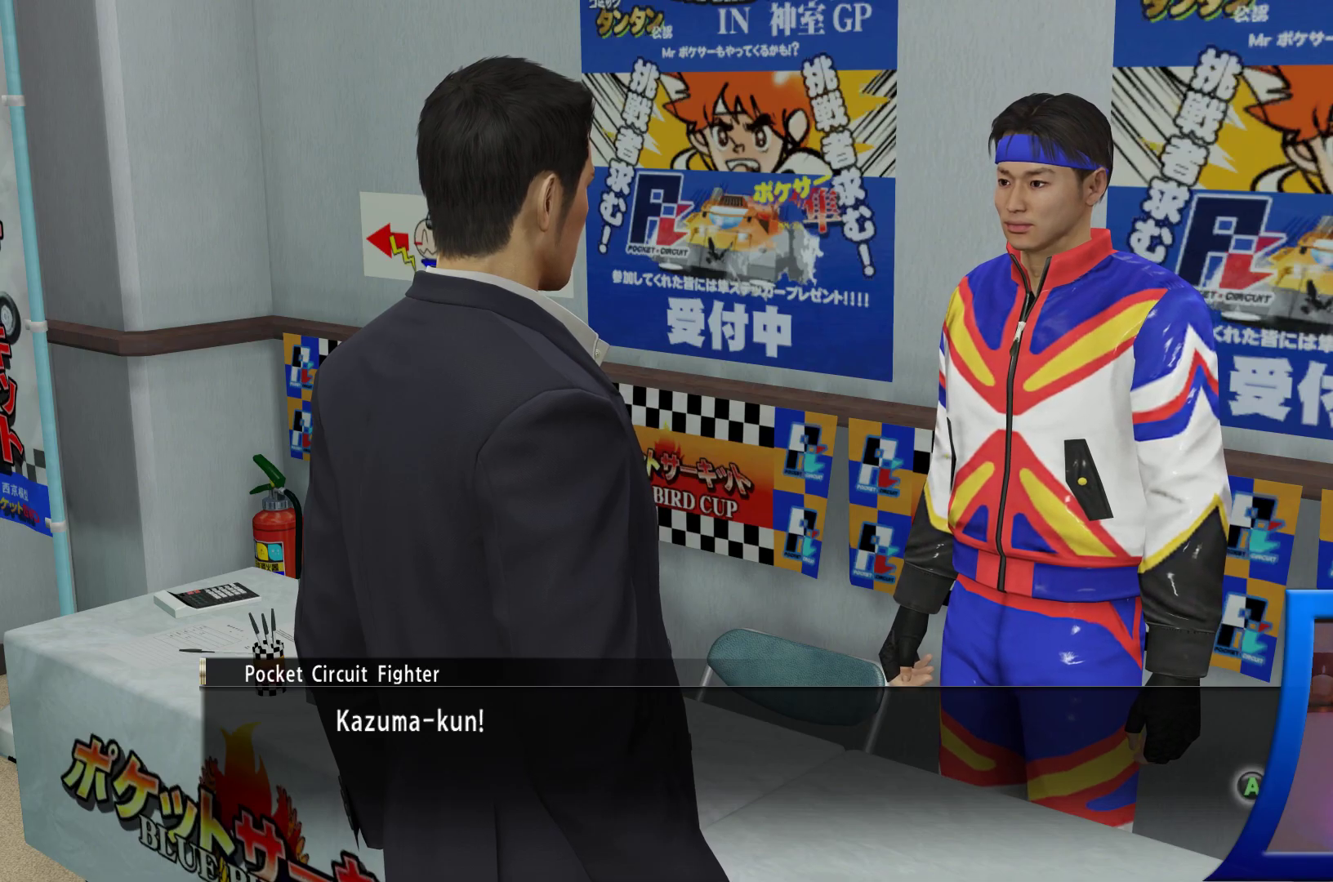
{"buttons": [], "left_stick": "center", "right_stick": "center", "events": []}
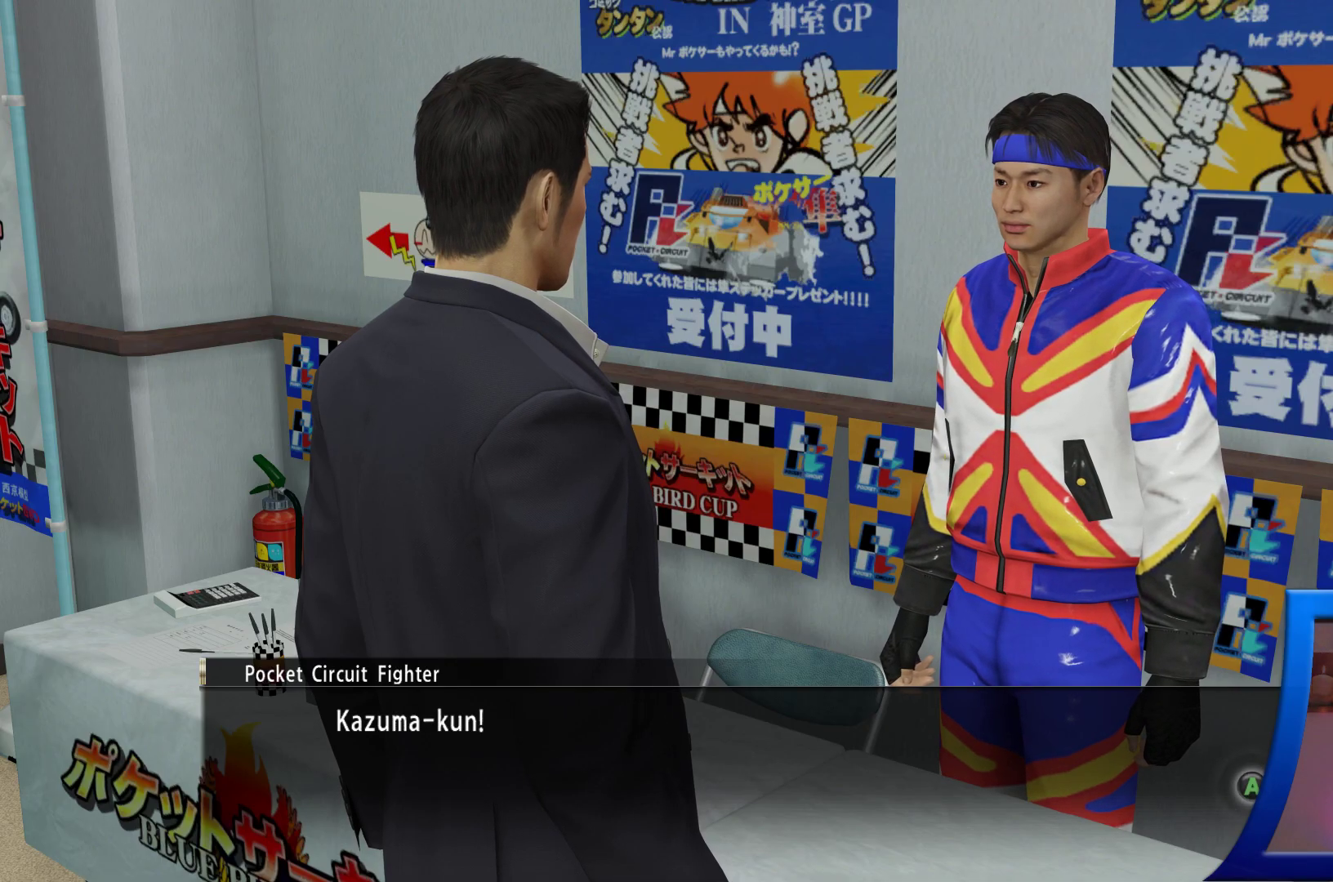
{"buttons": [], "left_stick": "center", "right_stick": "center", "events": []}
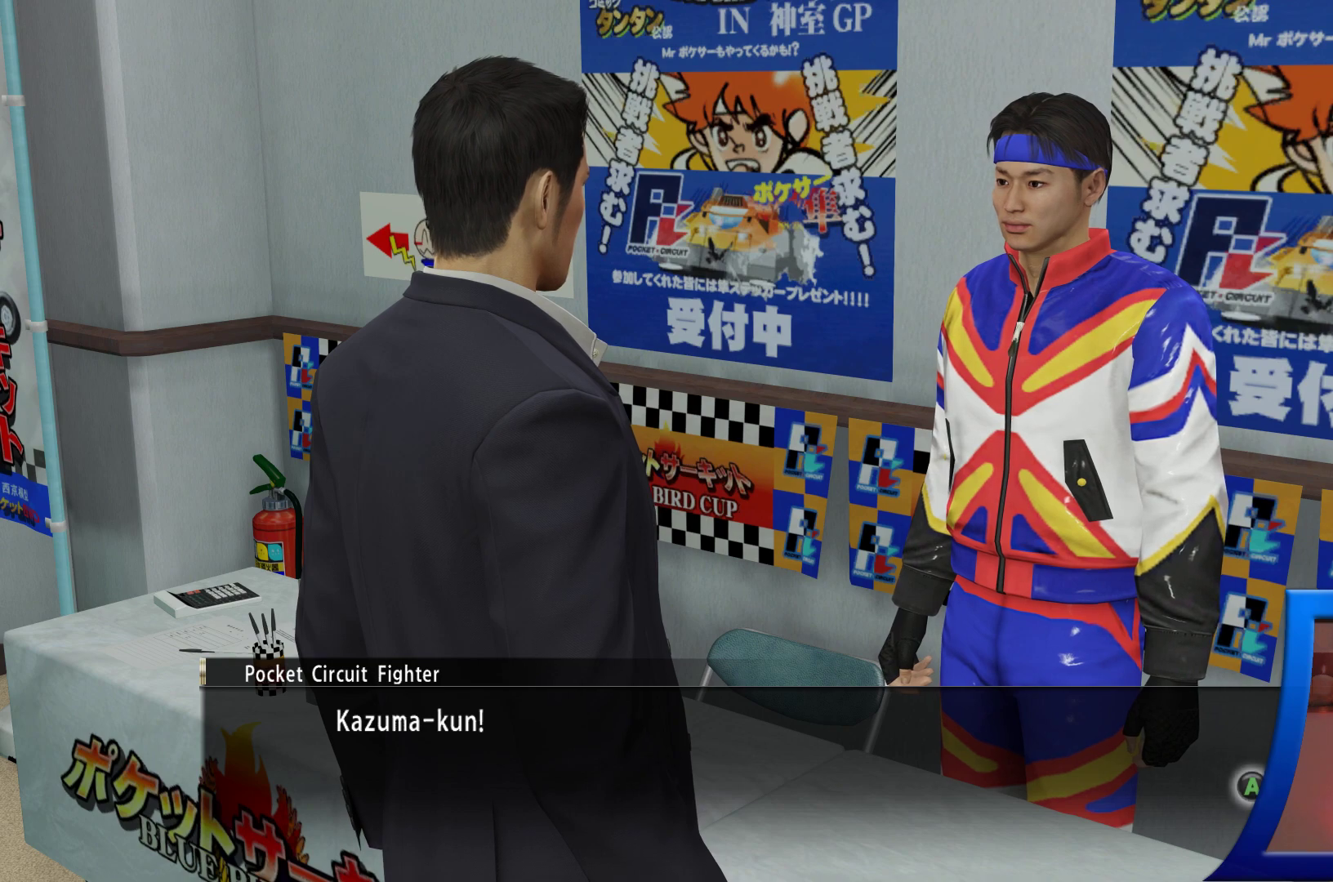
{"buttons": [], "left_stick": "center", "right_stick": "center", "events": [[333, "A", "down"], [450, "A", "up"]]}